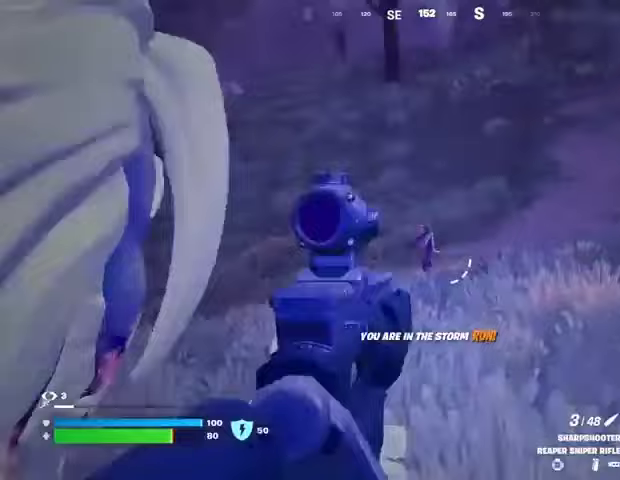
Gameplay with a controller (PlayStation layout); each line is a JSON object with the inputs held at the frame after it. "events" lists button and stick changes between this image and that frame as [ms after this image, input, new state], when the widget could be followed in between.
{"buttons": [], "left_stick": "down-left", "right_stick": "down-left", "events": [[67, "right_stick", "center"], [233, "right_stick", "down-left"], [300, "left_stick", "down-left"], [333, "R2", "down"], [367, "right_stick", "left"], [400, "L2", "up"], [433, "R2", "up"], [467, "right_stick", "down-left"]]}
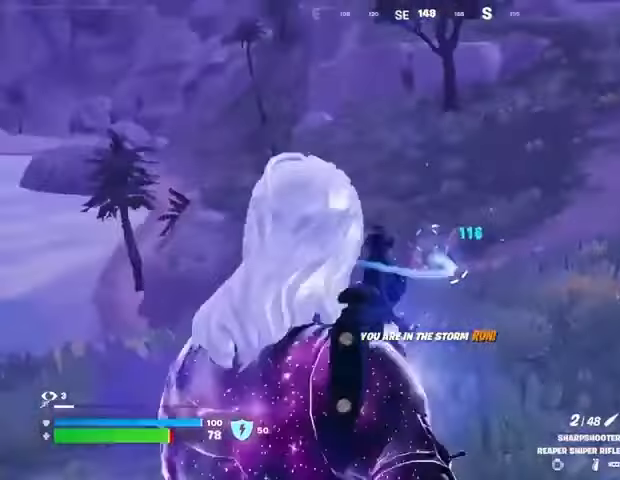
{"buttons": ["L2"], "left_stick": "up-right", "right_stick": "center", "events": [[33, "R1", "down"], [67, "right_stick", "center"], [100, "R1", "up"], [167, "R1", "down"], [200, "right_stick", "left"], [233, "R1", "up"], [233, "left_stick", "left"], [267, "right_stick", "center"], [367, "L2", "down"], [400, "left_stick", "up-right"]]}
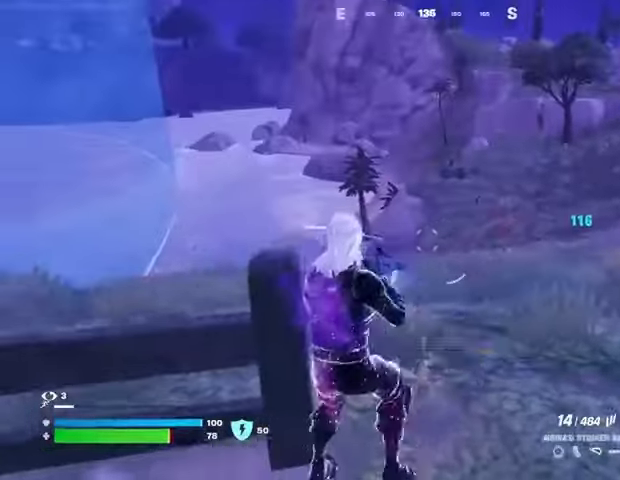
{"buttons": ["L2"], "left_stick": "down", "right_stick": "down-left", "events": [[67, "left_stick", "right"], [200, "left_stick", "down-right"], [300, "right_stick", "down-left"], [333, "left_stick", "center"], [400, "left_stick", "down"]]}
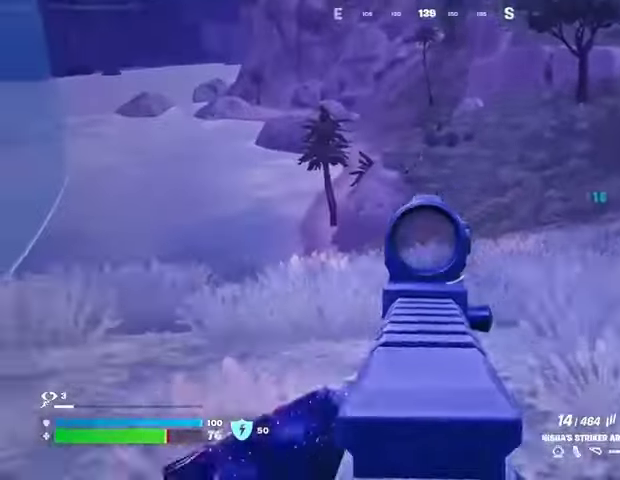
{"buttons": ["L2", "R2"], "left_stick": "down-right", "right_stick": "center", "events": [[67, "right_stick", "center"], [100, "left_stick", "left"], [133, "right_stick", "left"], [200, "left_stick", "up"], [267, "R2", "down"], [267, "right_stick", "down-left"], [300, "left_stick", "right"], [467, "left_stick", "down-right"], [500, "right_stick", "center"]]}
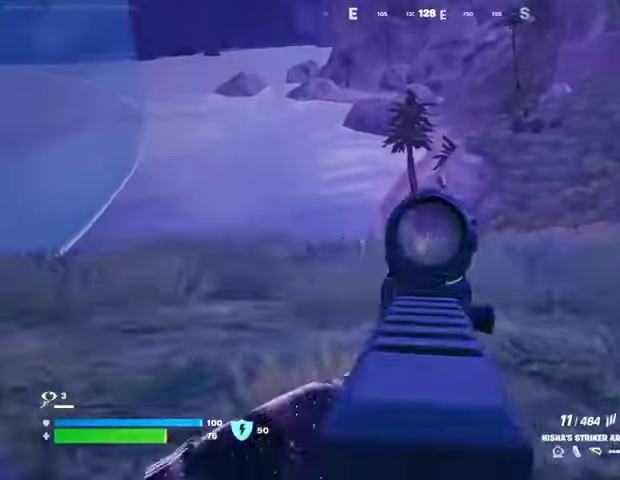
{"buttons": [], "left_stick": "up", "right_stick": "up-left", "events": [[100, "L2", "up"], [100, "R2", "up"], [133, "right_stick", "left"], [167, "left_stick", "left"], [200, "R1", "down"], [233, "R1", "up"], [333, "R1", "down"], [367, "left_stick", "up-left"], [400, "L3", "down"], [433, "R1", "up"], [500, "L3", "up"], [500, "left_stick", "up"], [500, "right_stick", "up-left"]]}
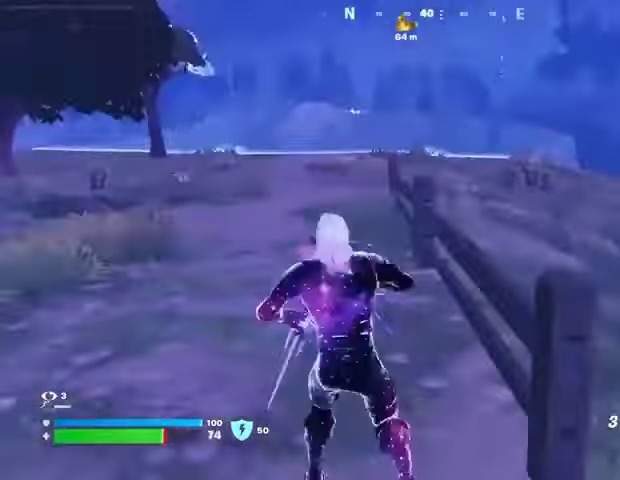
{"buttons": [], "left_stick": "up", "right_stick": "center", "events": [[33, "right_stick", "center"], [133, "CROSS", "down"], [200, "CROSS", "up"], [367, "right_stick", "up"], [433, "L2", "down"], [500, "L2", "up"], [500, "right_stick", "center"]]}
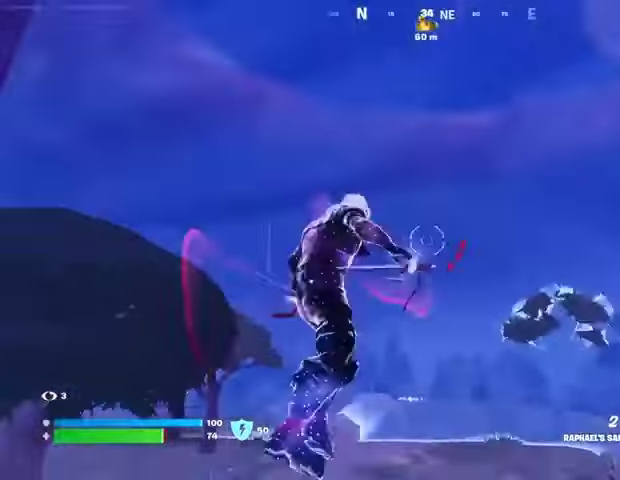
{"buttons": [], "left_stick": "up", "right_stick": "down", "events": [[467, "right_stick", "down"]]}
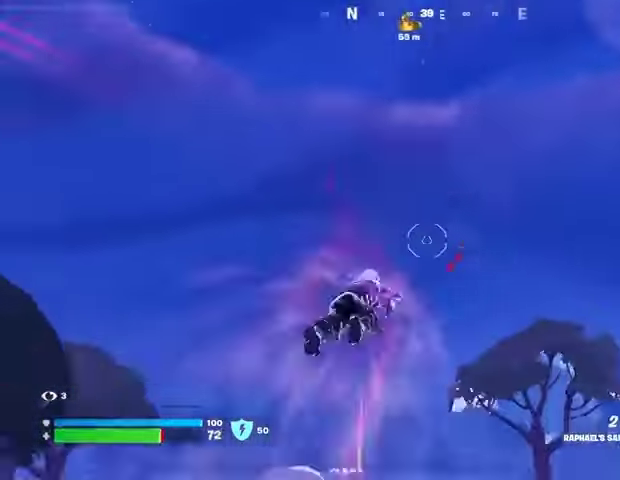
{"buttons": [], "left_stick": "up", "right_stick": "center", "events": [[267, "right_stick", "center"]]}
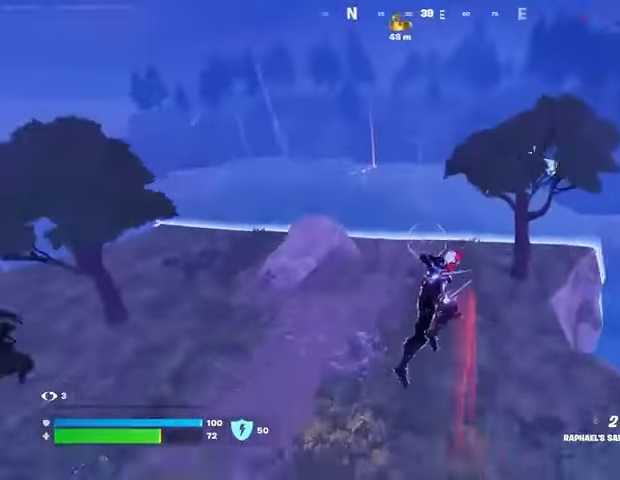
{"buttons": [], "left_stick": "up", "right_stick": "center", "events": [[67, "right_stick", "up"], [100, "L2", "down"], [200, "L2", "up"], [200, "right_stick", "center"]]}
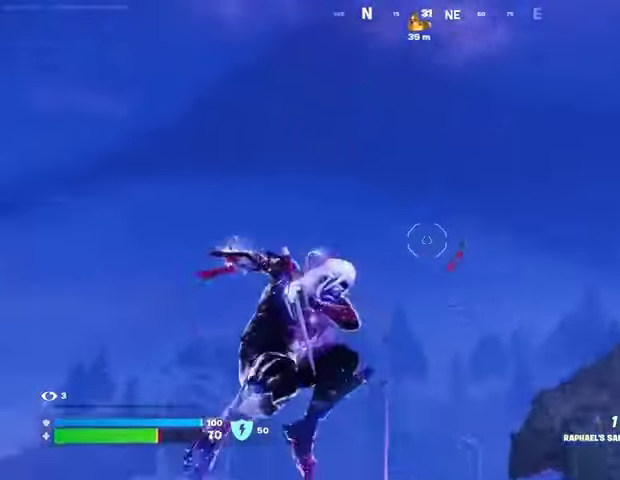
{"buttons": [], "left_stick": "up", "right_stick": "center", "events": [[67, "right_stick", "up-left"], [133, "right_stick", "down-left"], [200, "right_stick", "down"], [433, "right_stick", "center"]]}
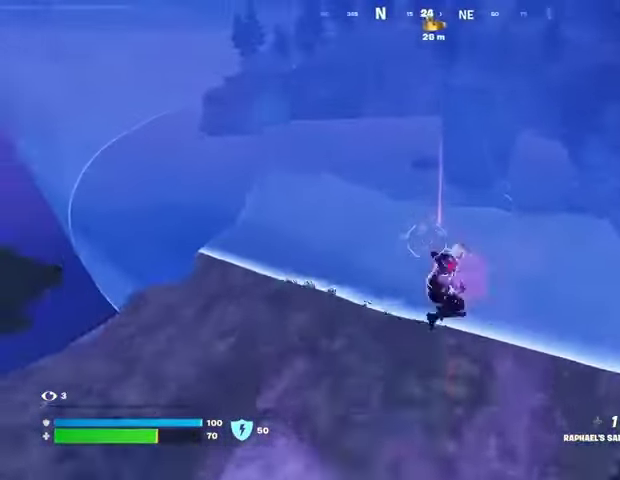
{"buttons": [], "left_stick": "up", "right_stick": "center", "events": []}
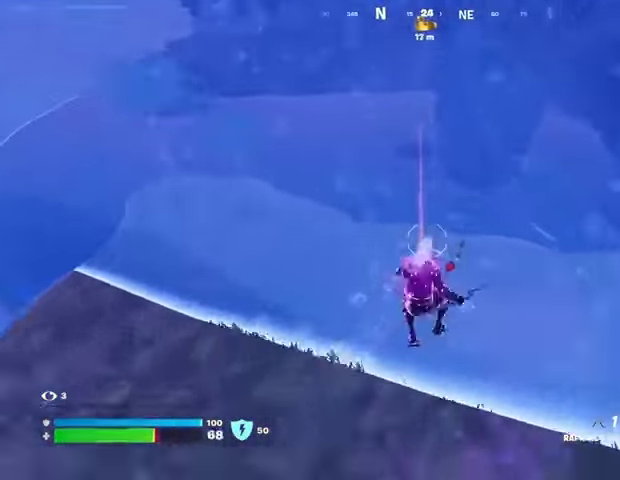
{"buttons": [], "left_stick": "up-right", "right_stick": "up", "events": [[67, "left_stick", "up-right"], [100, "R3", "down"], [167, "R3", "up"], [333, "TRIANGLE", "down"], [400, "TRIANGLE", "up"], [500, "right_stick", "up"]]}
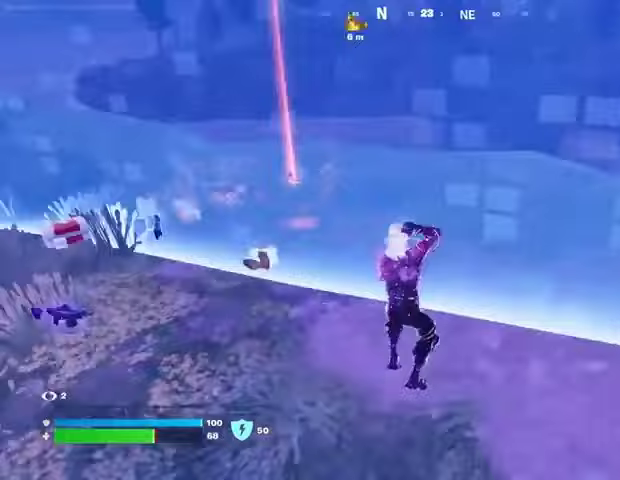
{"buttons": [], "left_stick": "up", "right_stick": "up", "events": [[133, "right_stick", "center"], [167, "left_stick", "up"], [333, "CROSS", "down"], [333, "L3", "down"], [400, "L3", "up"], [433, "CROSS", "up"], [500, "right_stick", "up"]]}
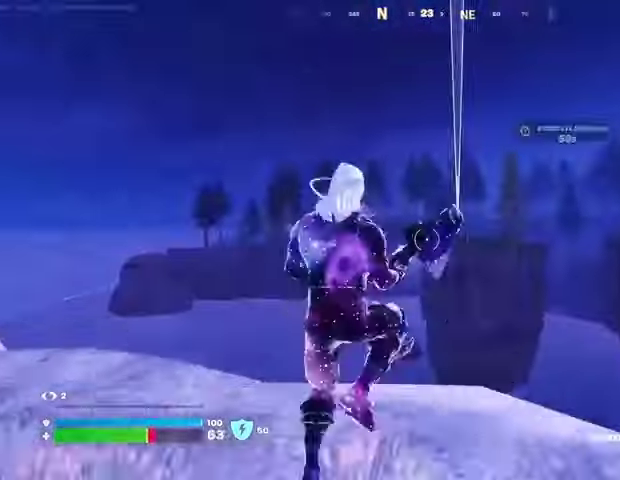
{"buttons": ["L1"], "left_stick": "up", "right_stick": "down-right", "events": [[67, "right_stick", "center"], [100, "SQUARE", "down"], [167, "SQUARE", "up"], [300, "right_stick", "down"], [367, "R1", "down"], [367, "right_stick", "down-right"], [467, "R1", "up"], [500, "L1", "down"]]}
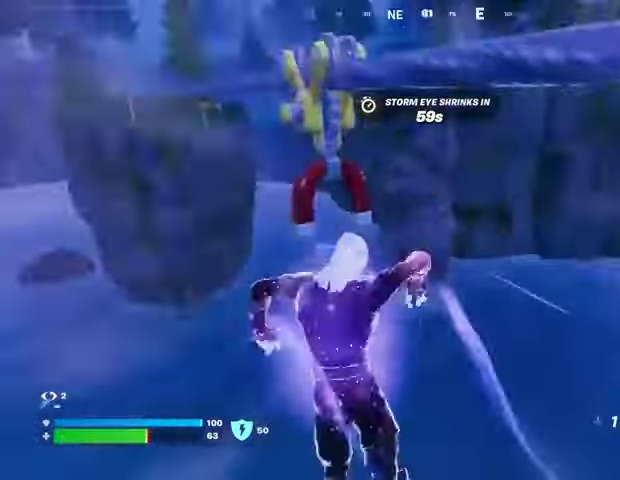
{"buttons": [], "left_stick": "left", "right_stick": "up-left", "events": [[33, "left_stick", "up-left"], [67, "L1", "up"], [167, "L1", "down"], [233, "L1", "up"], [233, "left_stick", "left"], [300, "right_stick", "center"], [500, "right_stick", "up-left"]]}
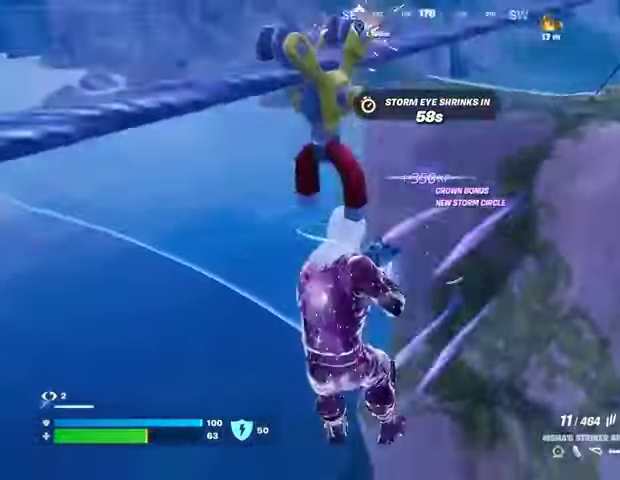
{"buttons": ["L2"], "left_stick": "up-left", "right_stick": "left", "events": [[100, "right_stick", "center"], [400, "L2", "down"], [400, "right_stick", "left"], [433, "left_stick", "up-left"]]}
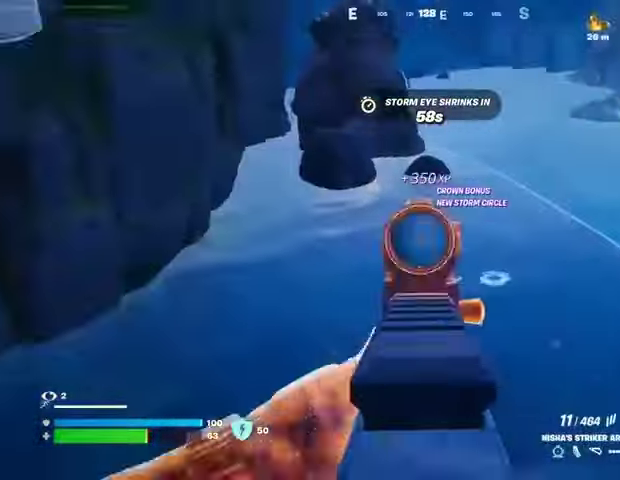
{"buttons": ["L2", "R2"], "left_stick": "up-left", "right_stick": "down", "events": [[67, "right_stick", "down-right"], [233, "right_stick", "right"], [367, "right_stick", "down-right"], [467, "R2", "down"], [467, "right_stick", "down"]]}
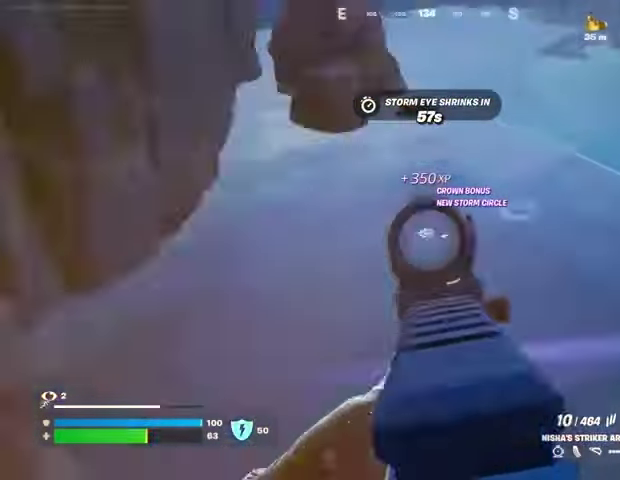
{"buttons": ["L2", "R2"], "left_stick": "up-left", "right_stick": "down-right", "events": [[67, "right_stick", "down-right"]]}
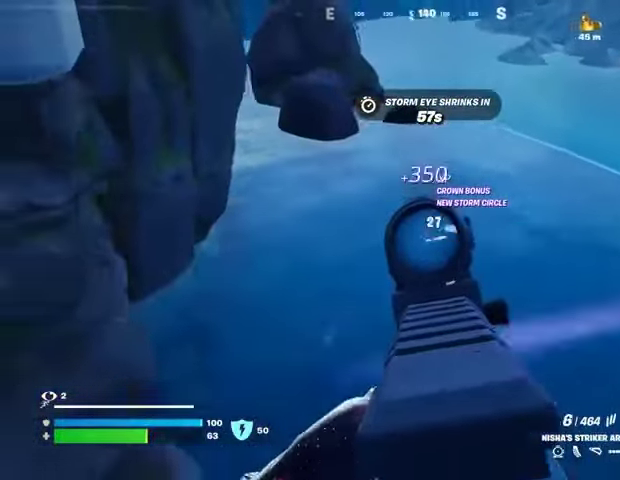
{"buttons": [], "left_stick": "up-left", "right_stick": "center", "events": [[100, "right_stick", "down"], [200, "right_stick", "up-left"], [300, "right_stick", "up-right"], [400, "L2", "up"], [400, "R2", "up"], [400, "right_stick", "center"], [467, "SQUARE", "down"], [500, "SQUARE", "up"]]}
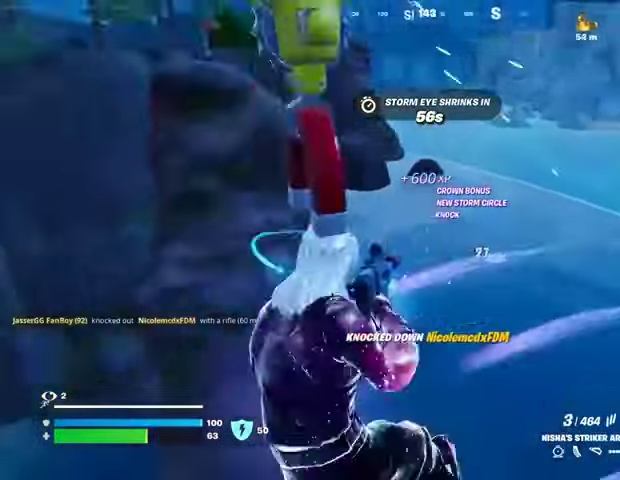
{"buttons": [], "left_stick": "up", "right_stick": "down", "events": [[33, "right_stick", "left"], [100, "left_stick", "up"], [100, "right_stick", "up-left"], [333, "right_stick", "center"], [500, "right_stick", "down"]]}
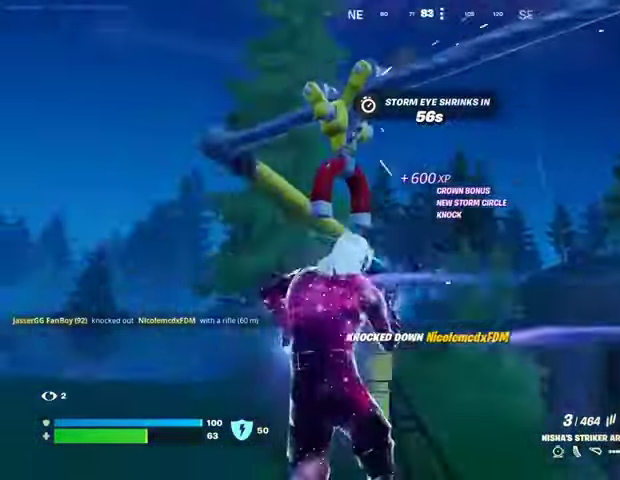
{"buttons": [], "left_stick": "up-left", "right_stick": "right", "events": [[200, "right_stick", "center"], [333, "right_stick", "right"], [433, "left_stick", "up-left"]]}
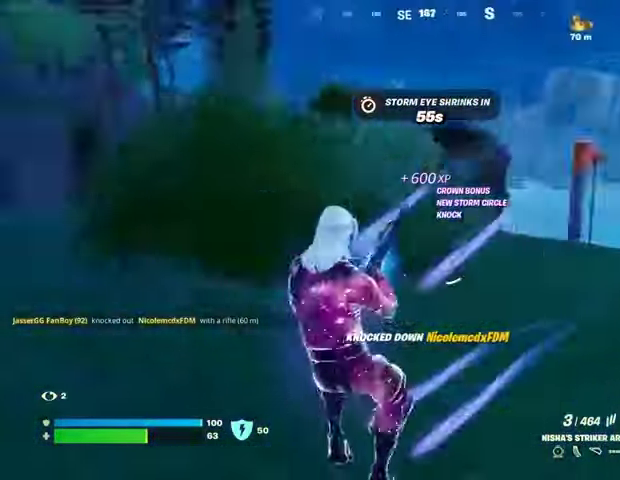
{"buttons": [], "left_stick": "up", "right_stick": "center", "events": [[67, "right_stick", "center"], [333, "left_stick", "up"]]}
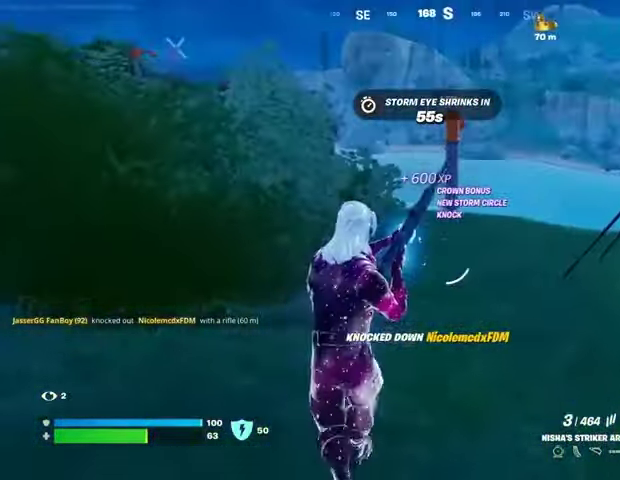
{"buttons": [], "left_stick": "up", "right_stick": "center", "events": []}
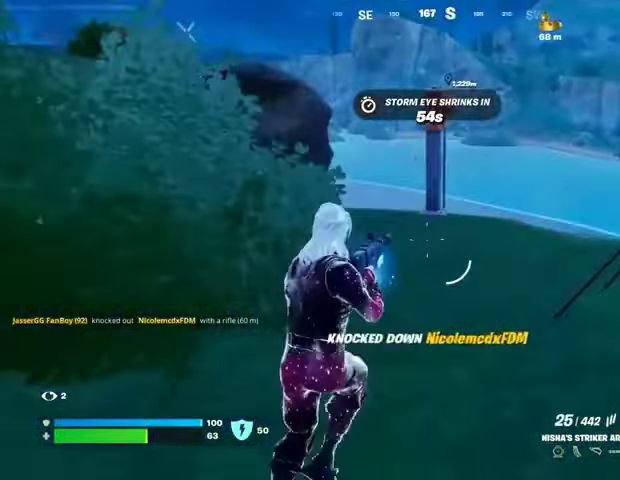
{"buttons": [], "left_stick": "up-right", "right_stick": "center", "events": [[167, "L1", "down"], [233, "L1", "up"], [300, "L1", "down"], [367, "L1", "up"], [500, "left_stick", "up-right"]]}
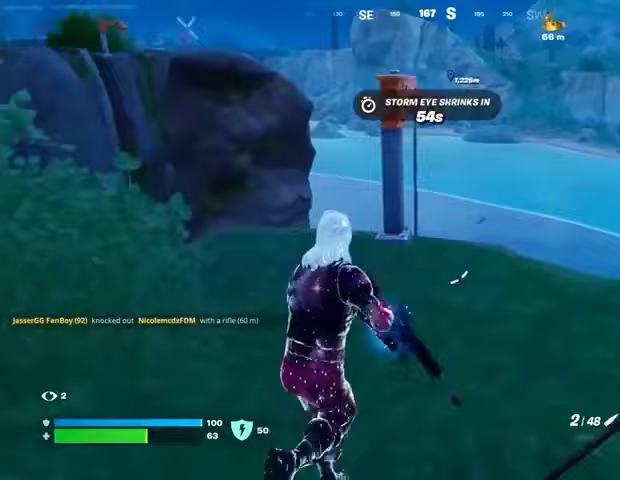
{"buttons": ["L2"], "left_stick": "up", "right_stick": "up-right", "events": [[267, "L2", "down"], [467, "left_stick", "up"], [500, "right_stick", "up-right"]]}
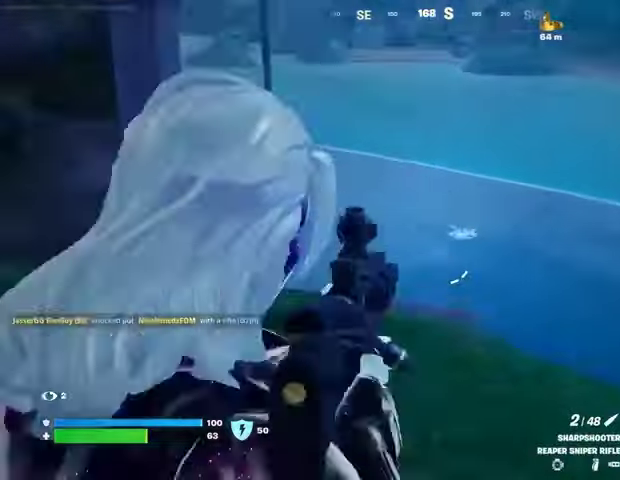
{"buttons": ["L2"], "left_stick": "up", "right_stick": "up-left", "events": [[33, "right_stick", "center"], [133, "left_stick", "down-left"], [133, "right_stick", "left"], [233, "right_stick", "center"], [300, "left_stick", "up-left"], [433, "right_stick", "up-left"], [467, "left_stick", "up"]]}
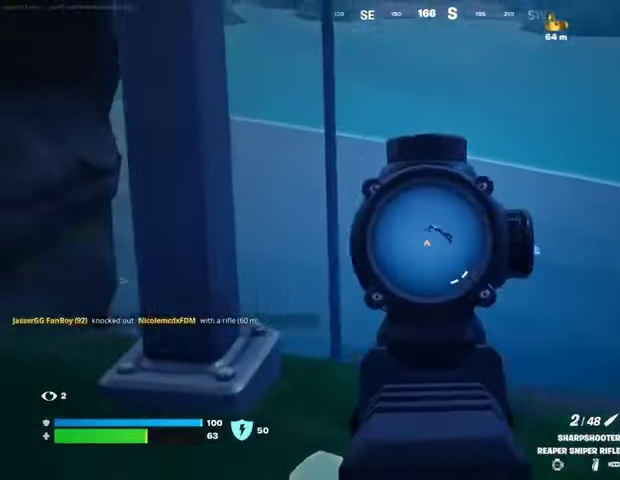
{"buttons": [], "left_stick": "left", "right_stick": "center", "events": [[67, "L2", "up"], [67, "R2", "down"], [100, "L3", "down"], [133, "right_stick", "down"], [167, "L3", "up"], [167, "R2", "up"], [167, "left_stick", "right"], [267, "R1", "down"], [300, "right_stick", "center"], [333, "R1", "up"], [333, "left_stick", "down"], [400, "R1", "down"], [500, "R1", "up"], [500, "left_stick", "left"]]}
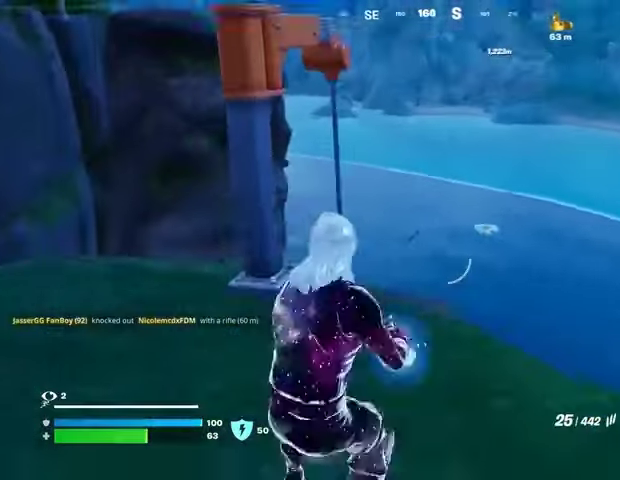
{"buttons": ["L2"], "left_stick": "up-right", "right_stick": "center", "events": [[167, "left_stick", "up-right"], [233, "L2", "down"]]}
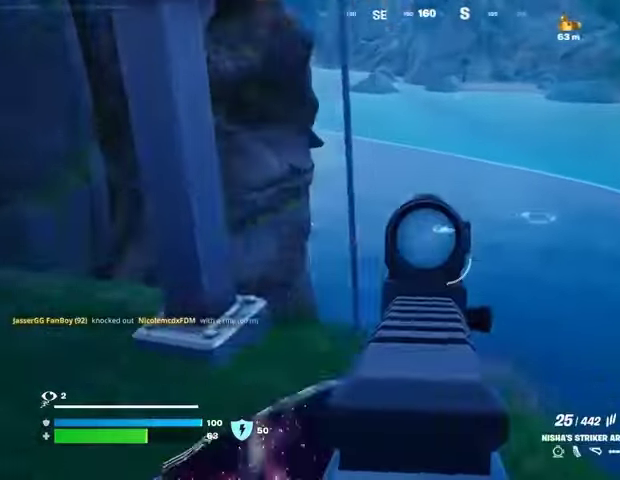
{"buttons": ["L2", "R2"], "left_stick": "center", "right_stick": "down", "events": [[233, "left_stick", "right"], [233, "right_stick", "up-left"], [333, "R2", "down"], [367, "left_stick", "down"], [467, "left_stick", "center"], [467, "right_stick", "down"]]}
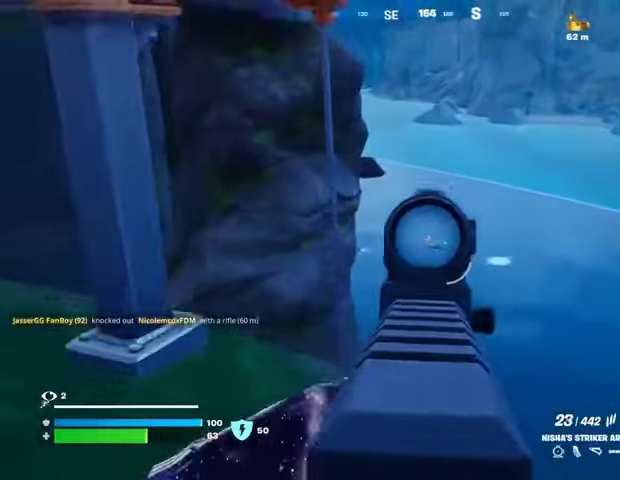
{"buttons": ["L1"], "left_stick": "left", "right_stick": "up-left", "events": [[33, "left_stick", "up-right"], [133, "left_stick", "center"], [233, "R2", "up"], [233, "left_stick", "up-left"], [233, "right_stick", "down-left"], [333, "left_stick", "left"], [367, "L1", "down"], [367, "L2", "up"], [400, "right_stick", "up-left"], [433, "L1", "up"], [500, "L1", "down"]]}